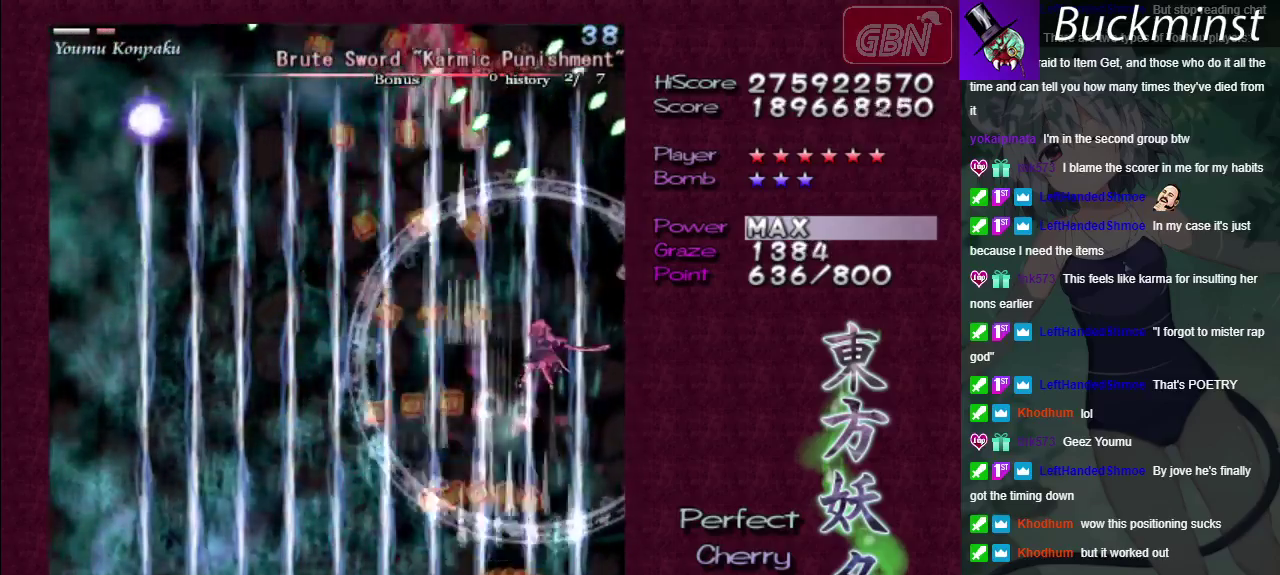
Gameplay with a controller (Xbox layout); each line is a JSON object with the inputs held at the frame after it (dt_ms = milliseconds from this image to that frame). "events" lists button and stick changes between this image and that frame as [ms after this image, input, new state], when the widget could be followed in between. Not read: L3 R3.
{"dt_ms": 600, "buttons": ["A", "X"], "left_stick": "center", "right_stick": "center", "events": []}
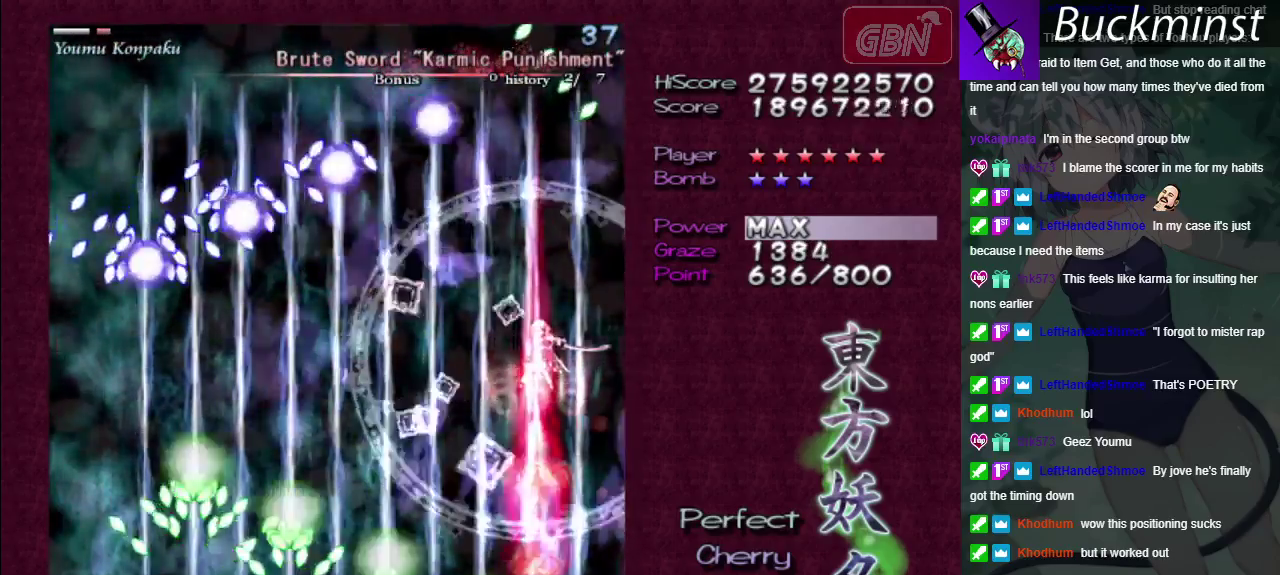
{"dt_ms": 500, "buttons": ["A", "X"], "left_stick": "center", "right_stick": "center", "events": []}
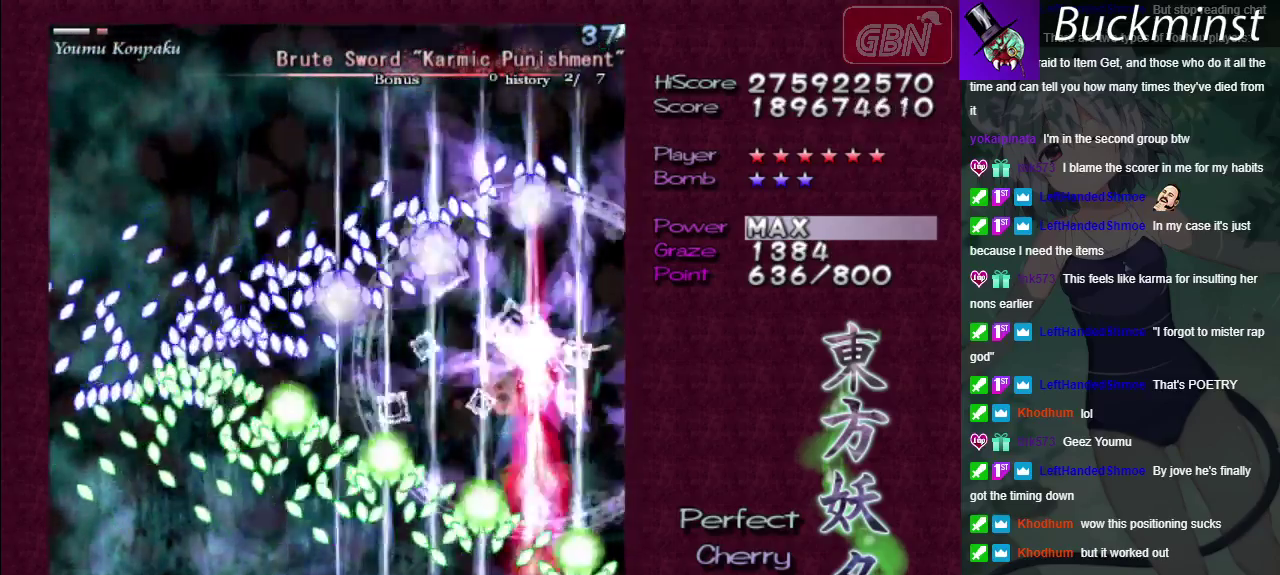
{"dt_ms": 500, "buttons": ["A", "X"], "left_stick": "center", "right_stick": "center", "events": []}
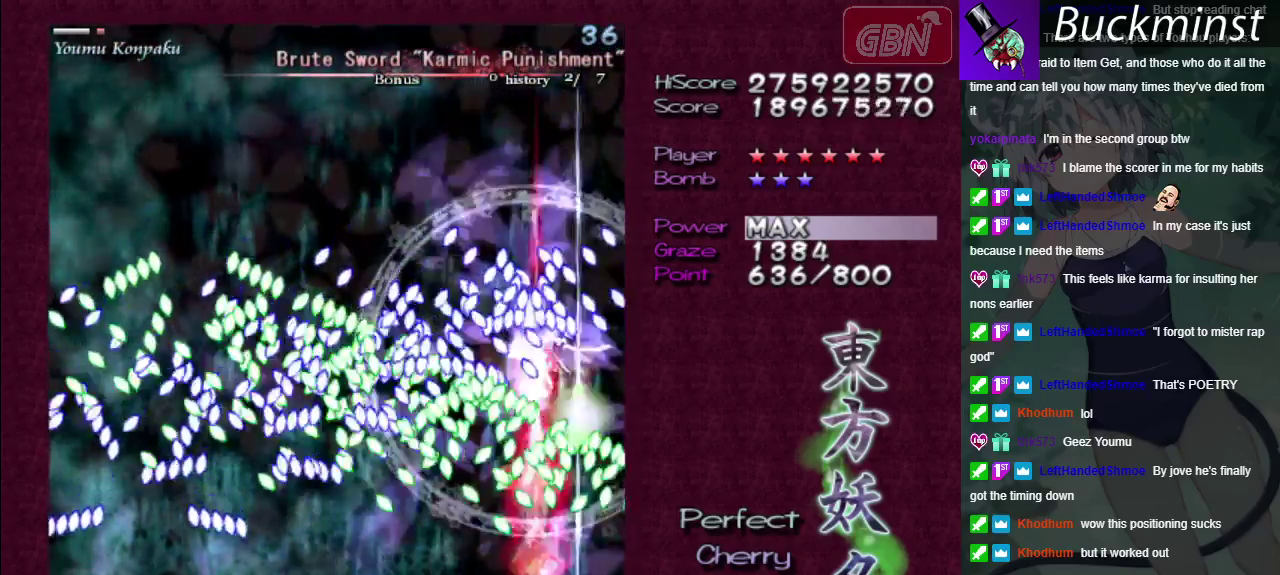
{"dt_ms": 500, "buttons": ["A", "X"], "left_stick": "center", "right_stick": "center", "events": []}
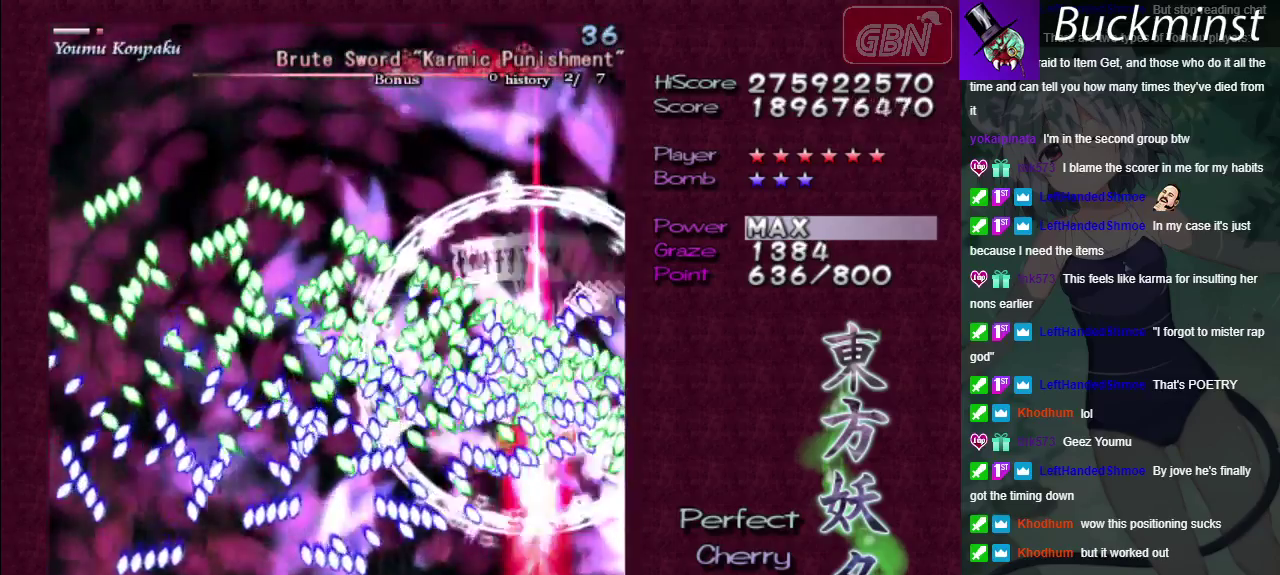
{"dt_ms": 500, "buttons": ["A", "X"], "left_stick": "center", "right_stick": "center", "events": []}
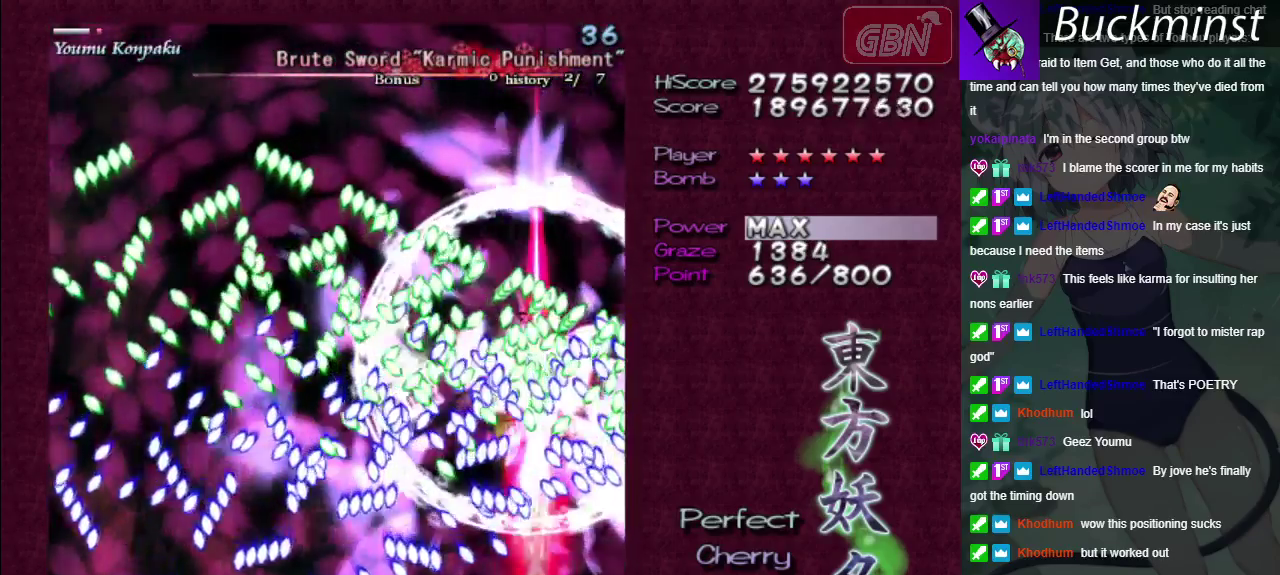
{"dt_ms": 500, "buttons": ["A", "X"], "left_stick": "center", "right_stick": "center", "events": []}
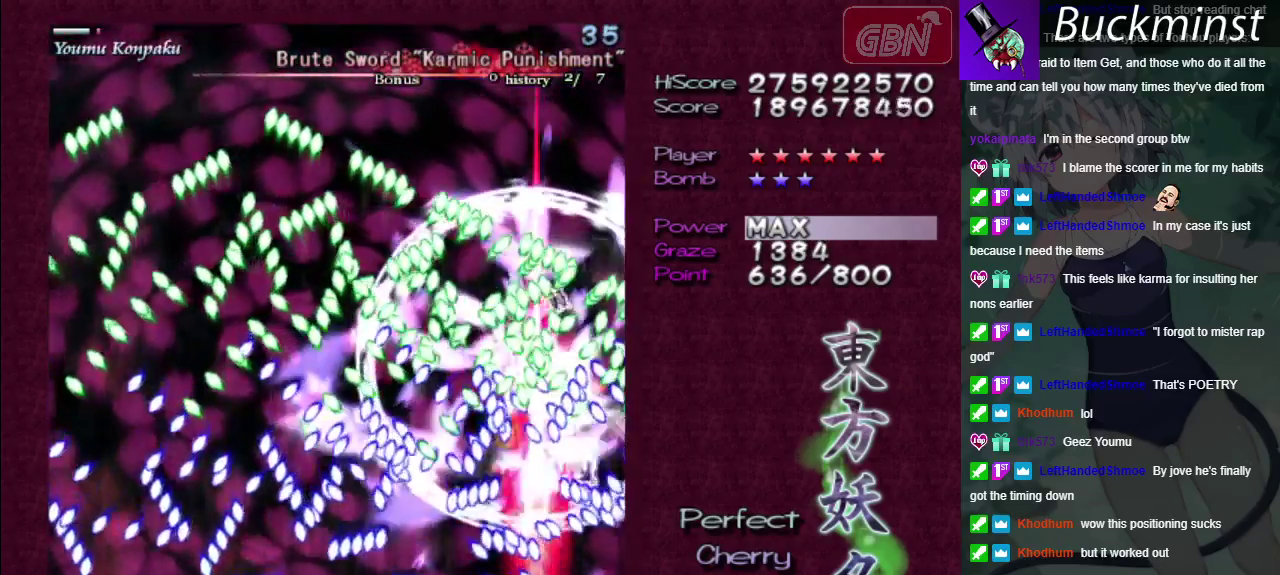
{"dt_ms": 600, "buttons": ["A", "X"], "left_stick": "center", "right_stick": "center", "events": []}
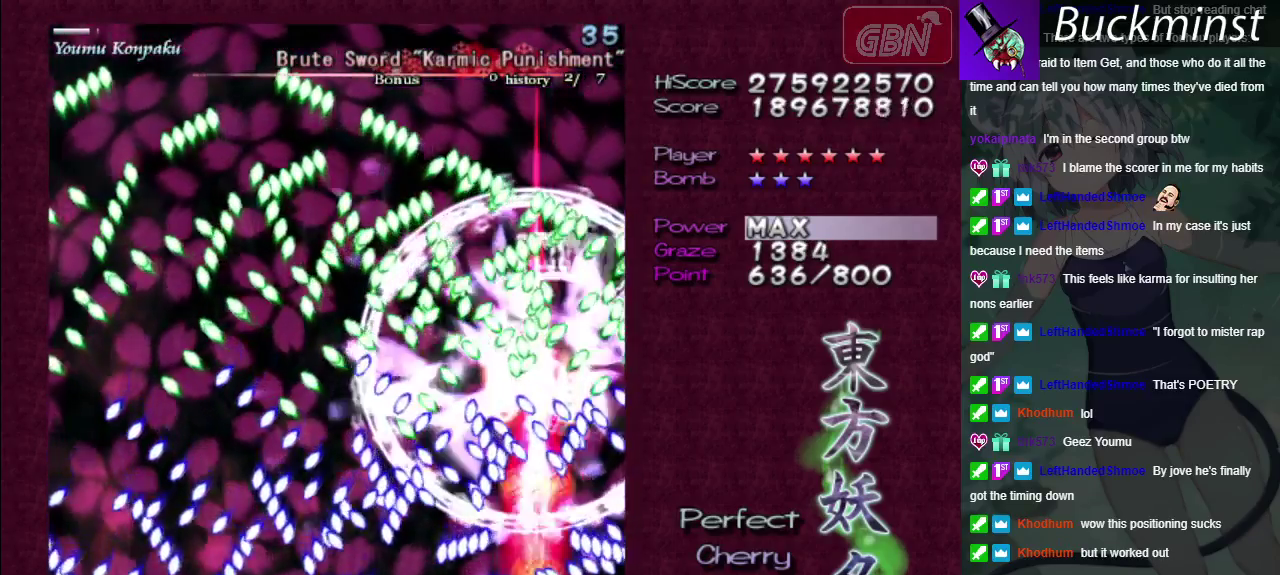
{"dt_ms": 400, "buttons": ["A", "X"], "left_stick": "left", "right_stick": "center"}
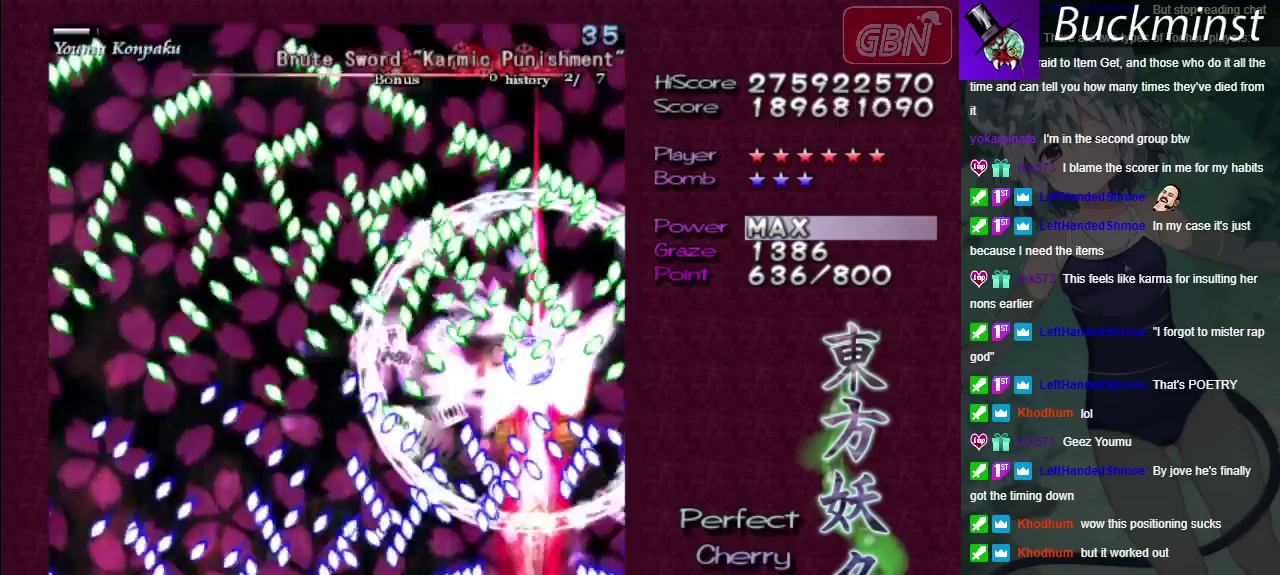
{"dt_ms": 700, "buttons": ["A"], "left_stick": "center", "right_stick": "center", "events": [[333, "left_stick", "down"], [383, "left_stick", "center"], [667, "X", "up"]]}
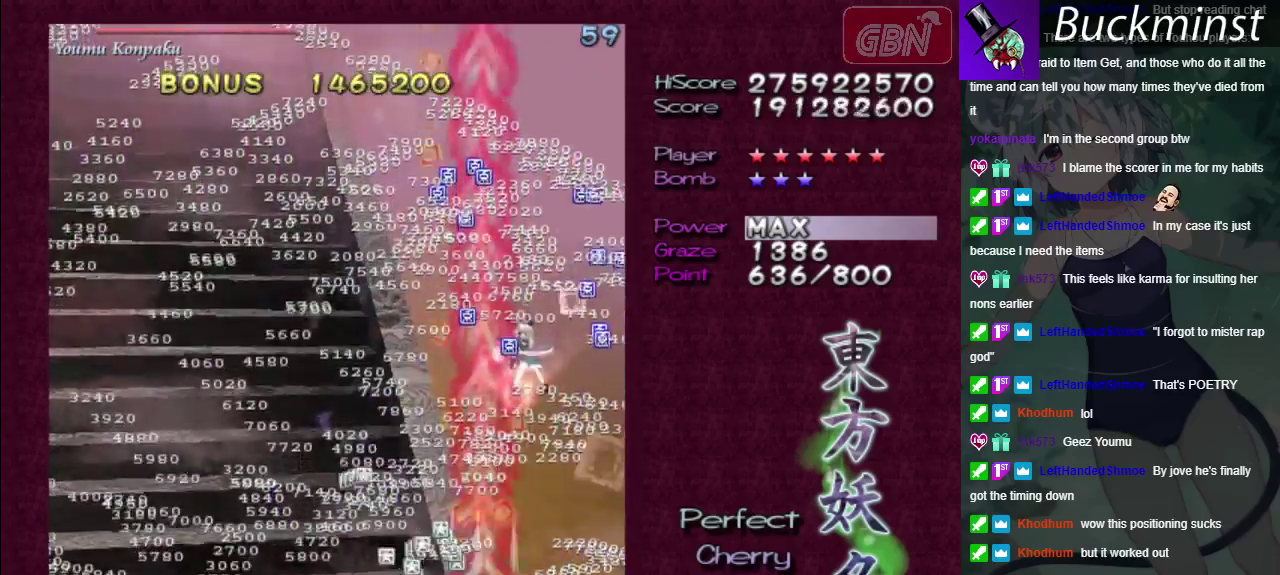
{"dt_ms": 200, "buttons": ["A"], "left_stick": "center", "right_stick": "center", "events": [[67, "X", "down"], [117, "X", "up"]]}
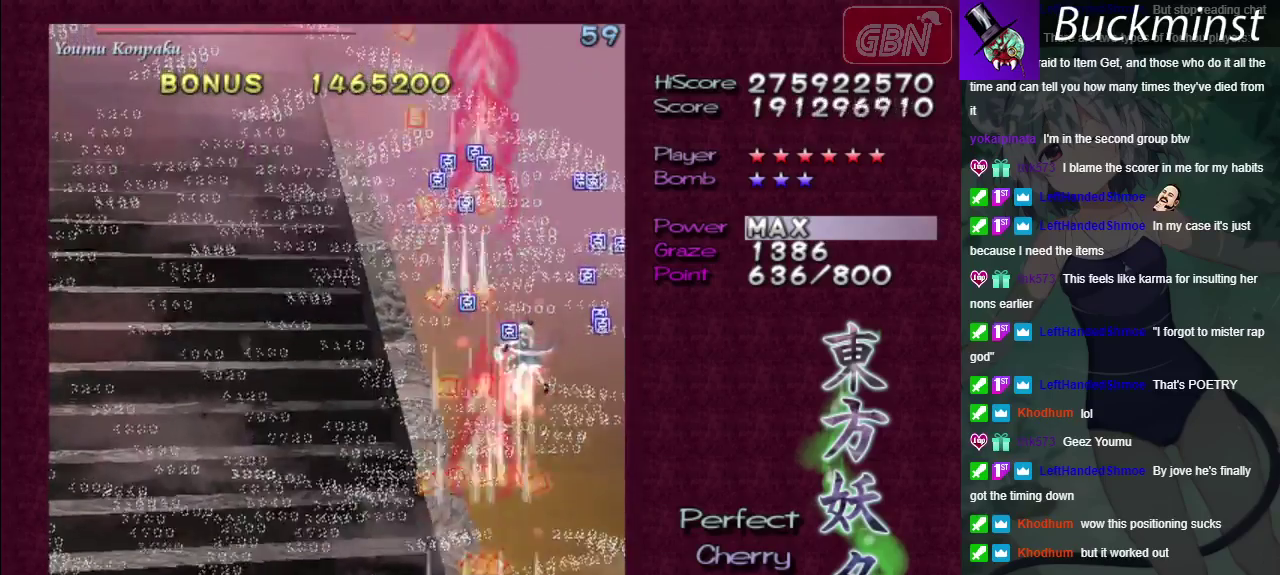
{"dt_ms": 600, "buttons": ["A"], "left_stick": "center", "right_stick": "center", "events": [[67, "left_stick", "right"], [117, "left_stick", "center"]]}
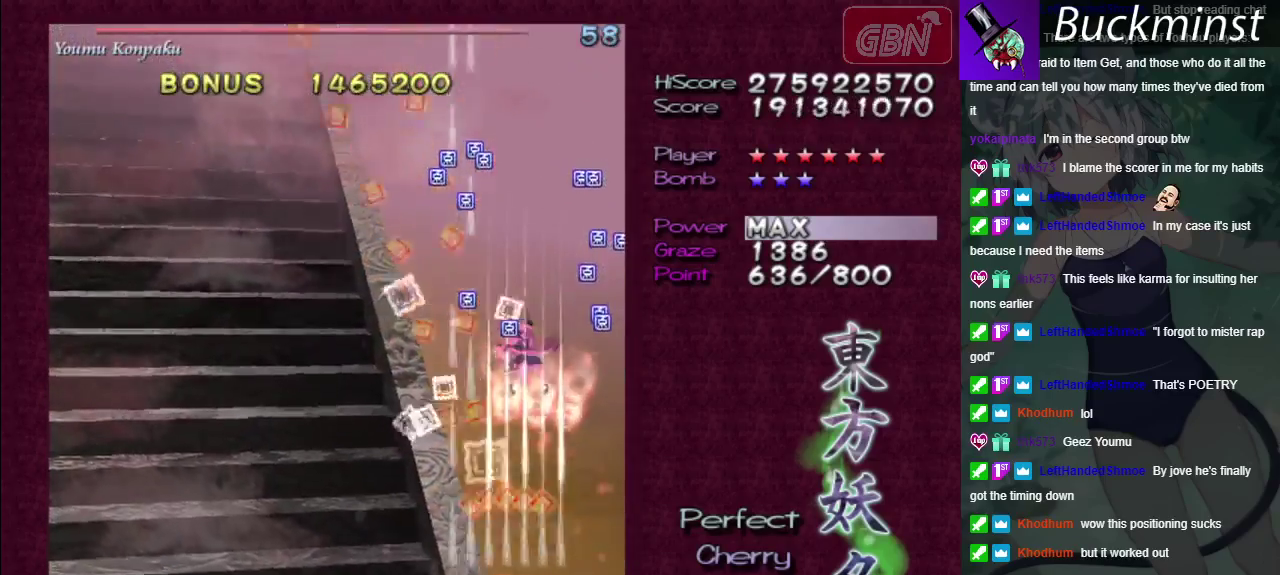
{"dt_ms": 500, "buttons": ["A"], "left_stick": "center", "right_stick": "center", "events": []}
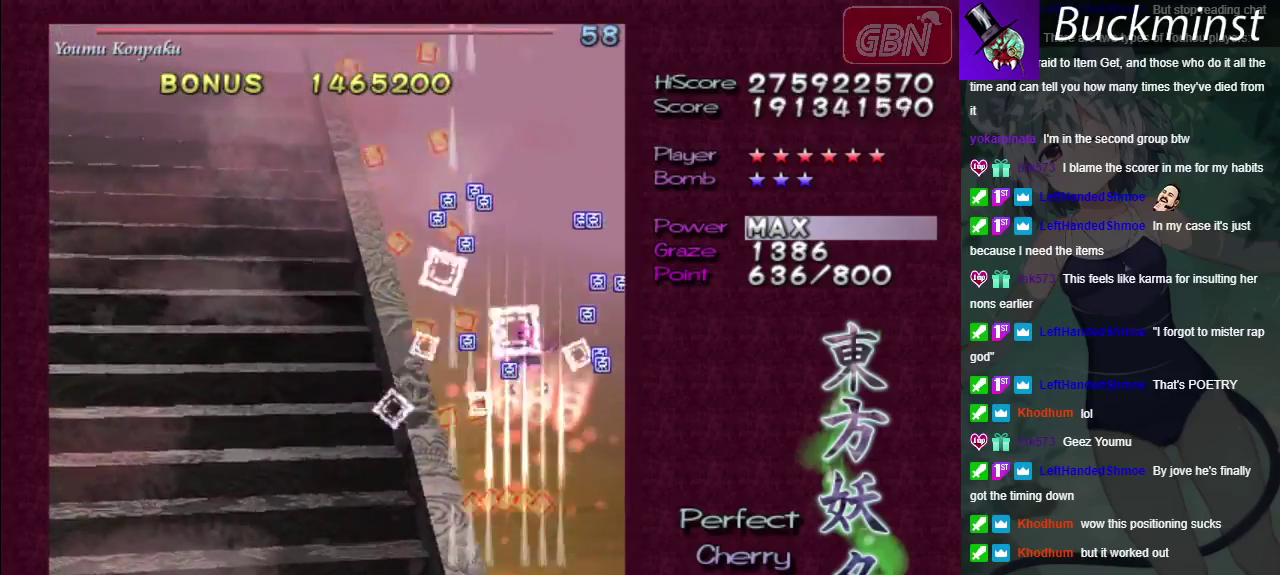
{"dt_ms": 500, "buttons": ["A"], "left_stick": "center", "right_stick": "center", "events": []}